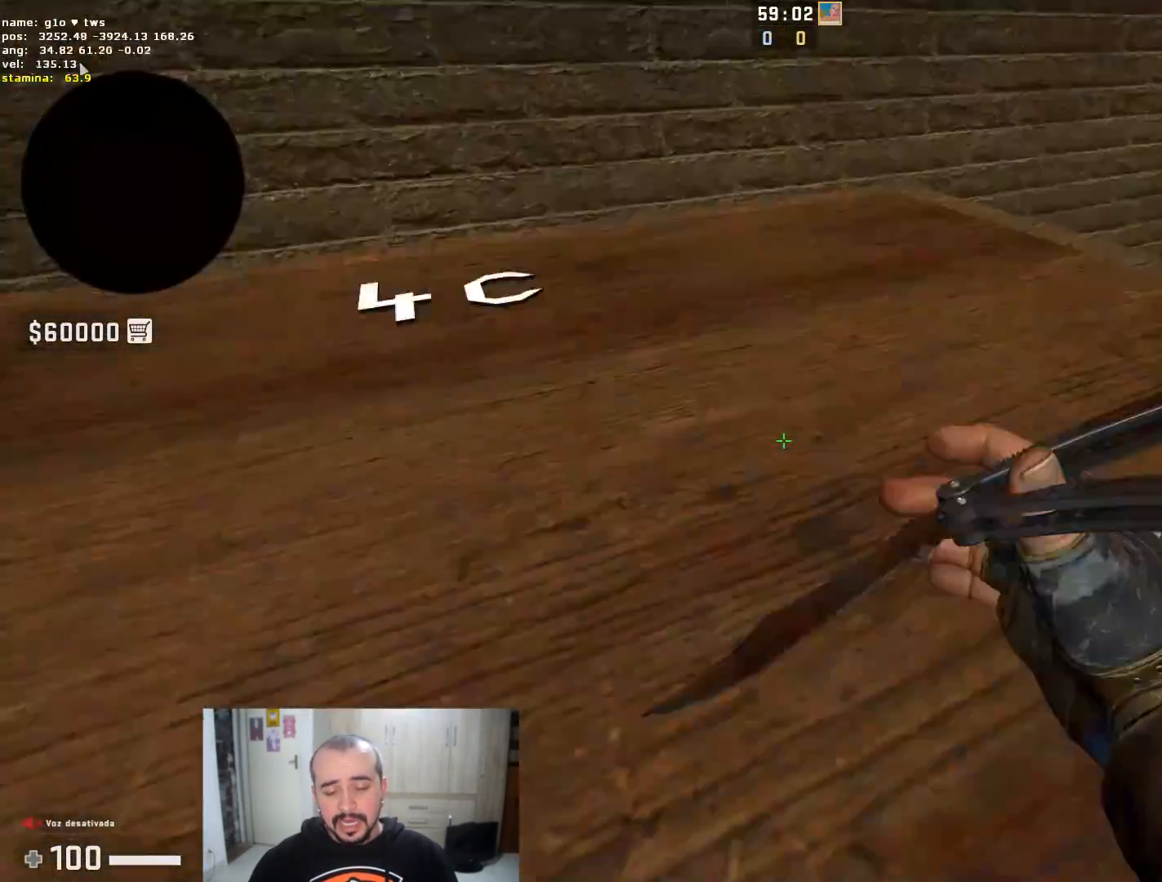
Gameplay with keyboard and mouse; each line is a JSON object with the keys and mouse buttons held at the frame after it. "events" lists presses ("down") and releases ("up") of "1", "2", "3", "4", "5", "a", "alt", "c", "caps_lock", "ctrl", "d", "e", "f", "g", "q", "r", "s", "shift", "space", "t", "tab", "v", "w", "x", "z", "mouse_left", "mouse_wheel" and "mouse_right" between this image and that frame as [ms after this image, input, new state], when the widget could be followed in between. "mouse_left", "mouse_wheel", "mouse_right" = the "left", "wheel", "right" buttons of the "mouse" list. No other keys are recorded. "wheel" means that the mouse wheel is clicked or scrolled. Not read: mouse_move.
{"keys": ["w"], "mouse": [], "events": [[50, "w", "down"], [184, "d", "up"]]}
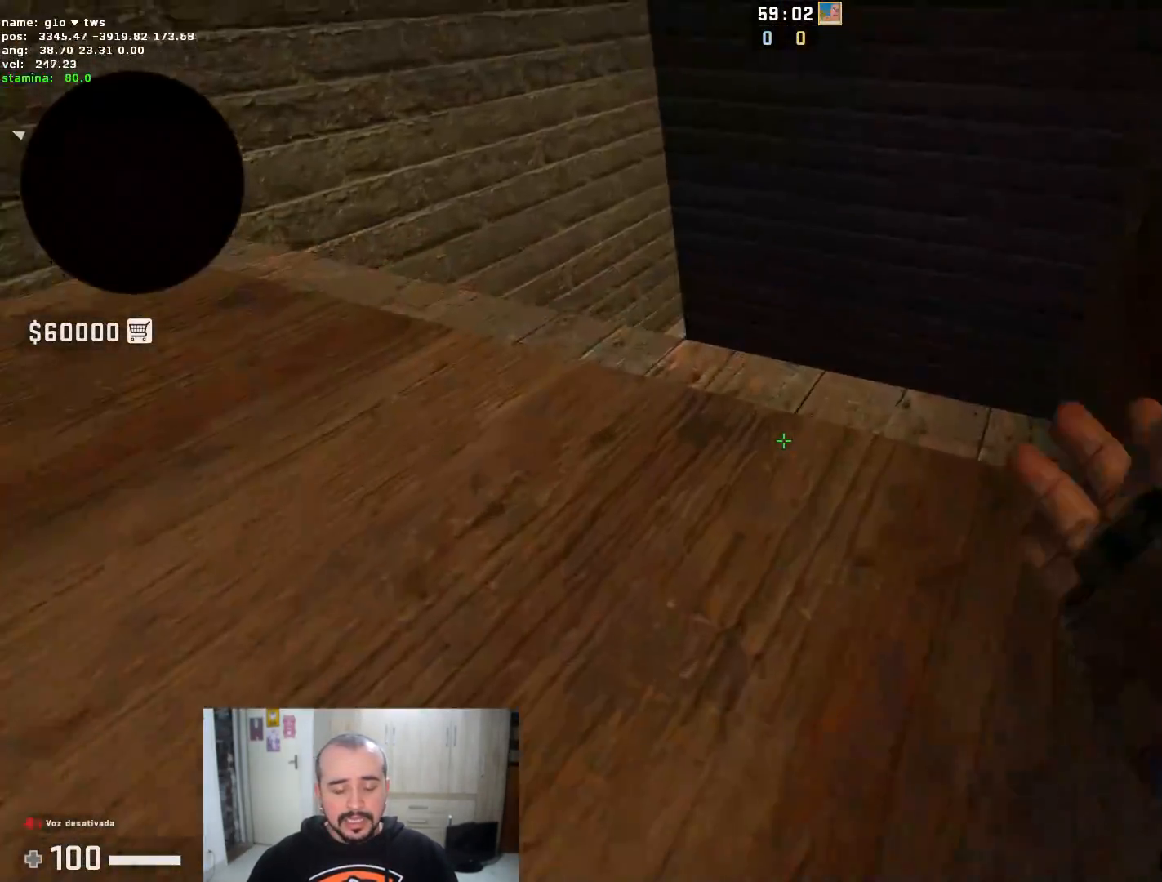
{"keys": ["w"], "mouse": [], "events": []}
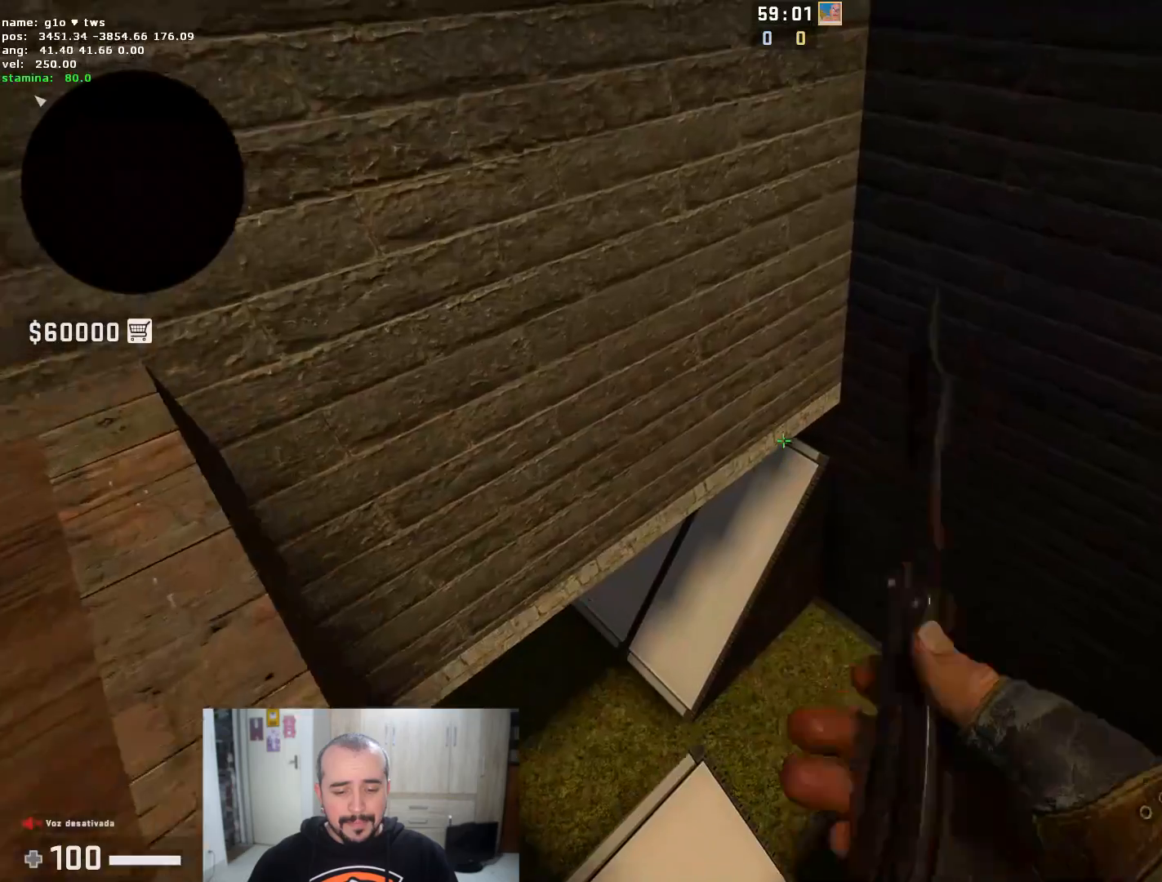
{"keys": ["a"], "mouse": [], "events": [[217, "w", "up"], [267, "d", "down"], [401, "a", "down"], [434, "d", "up"]]}
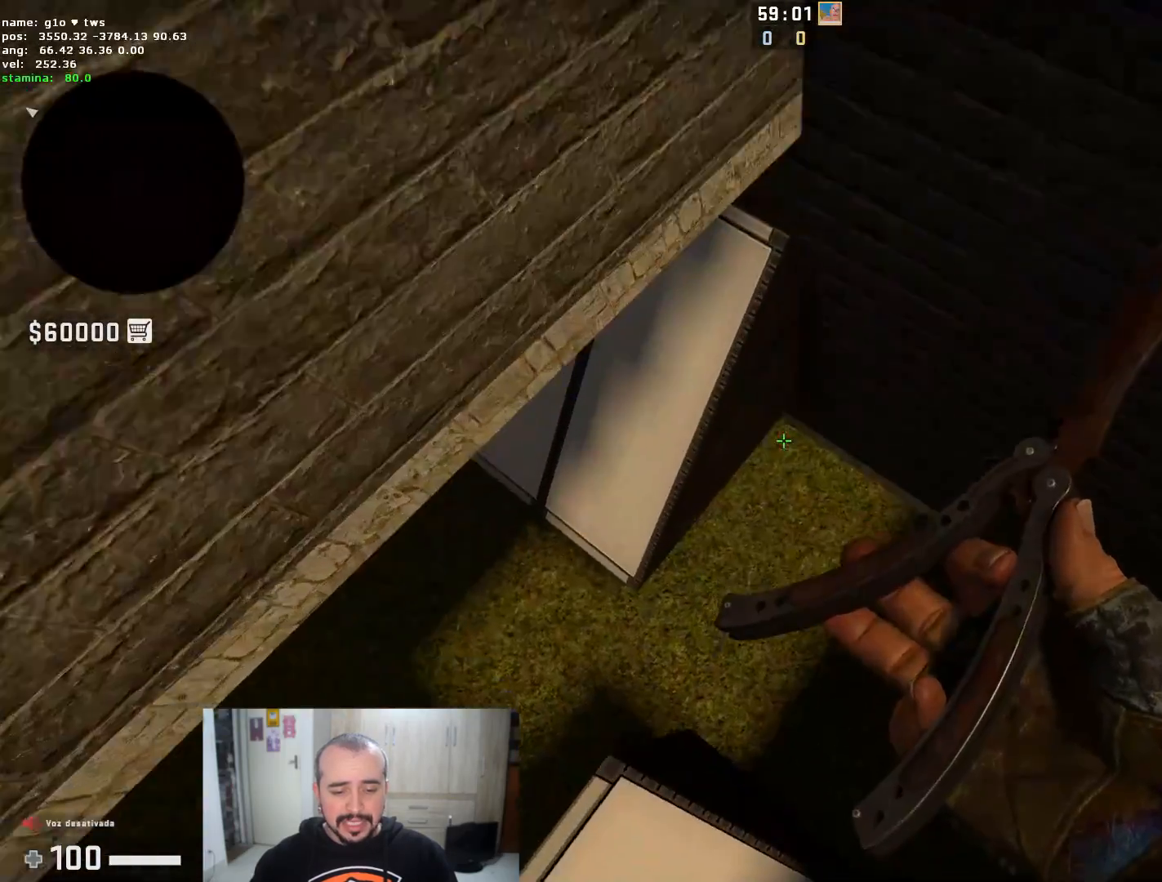
{"keys": ["d"], "mouse": [], "events": [[317, "d", "down"], [383, "a", "up"]]}
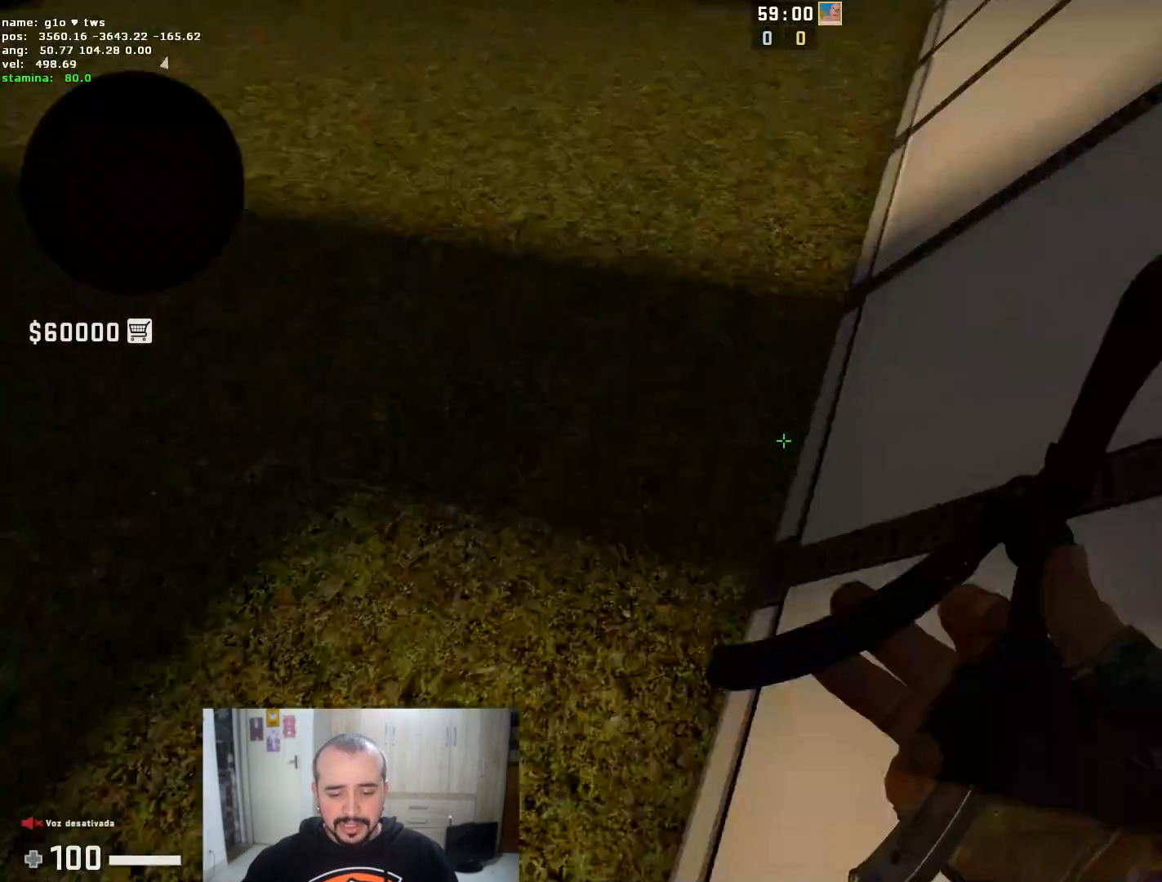
{"keys": ["d"], "mouse": [], "events": []}
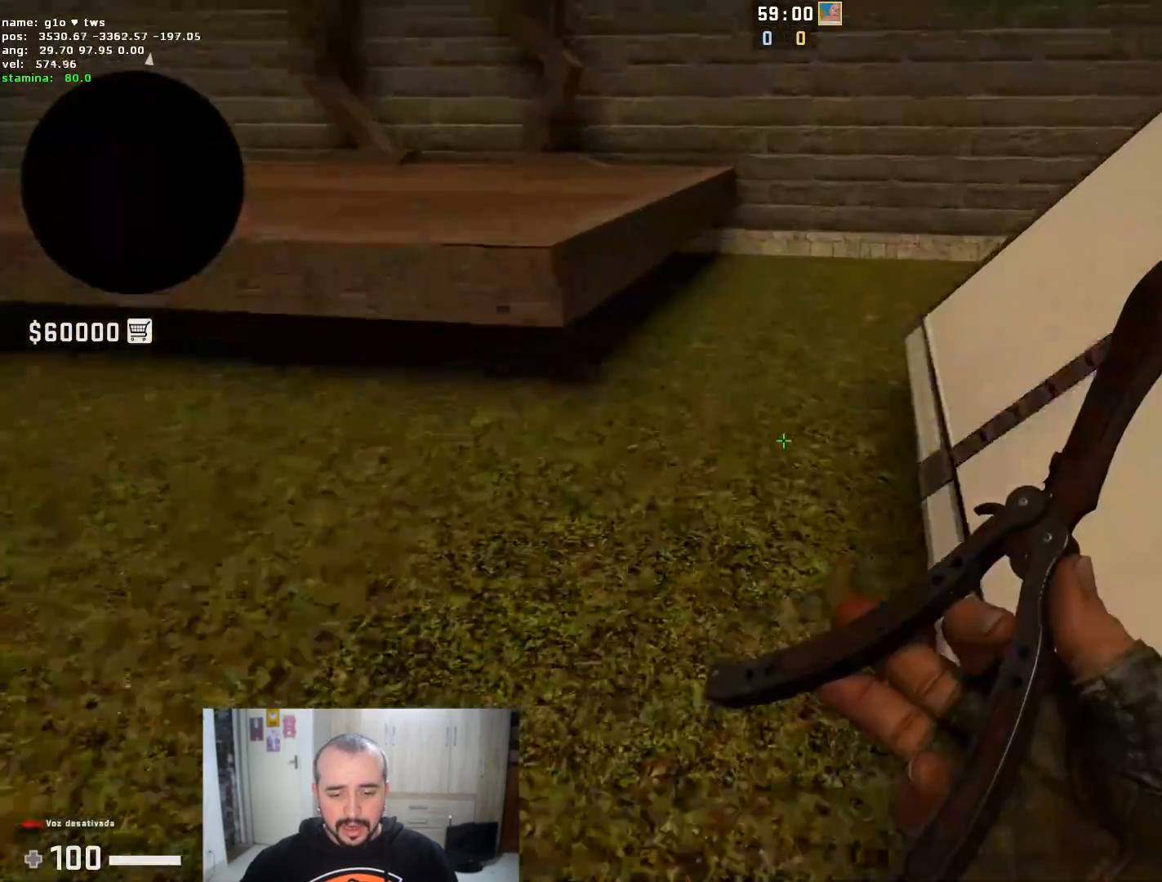
{"keys": ["a"], "mouse": [], "events": [[484, "a", "down"], [484, "d", "up"]]}
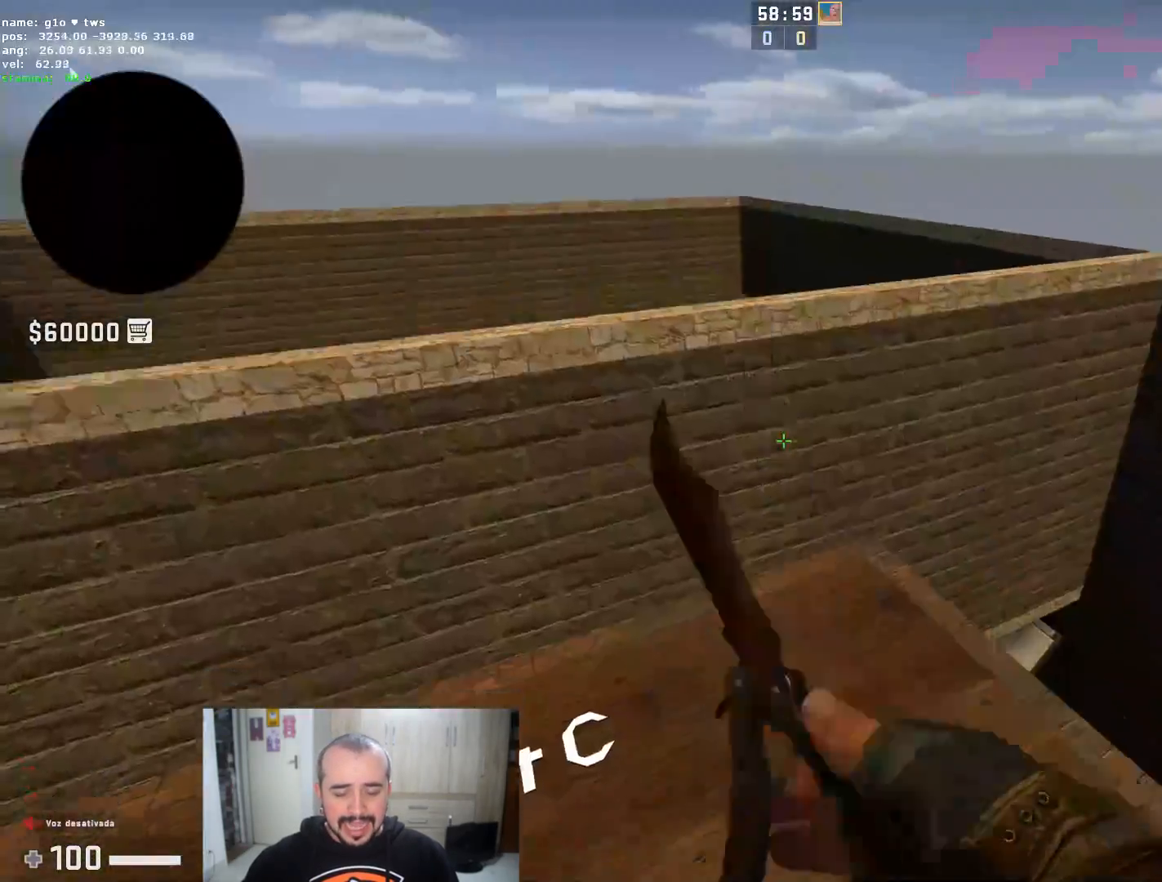
{"keys": ["f", "w"], "mouse": [], "events": [[34, "a", "up"], [234, "d", "down"], [234, "mouse_right", "down"], [267, "w", "down"], [367, "d", "up"], [367, "mouse_right", "up"], [467, "f", "down"]]}
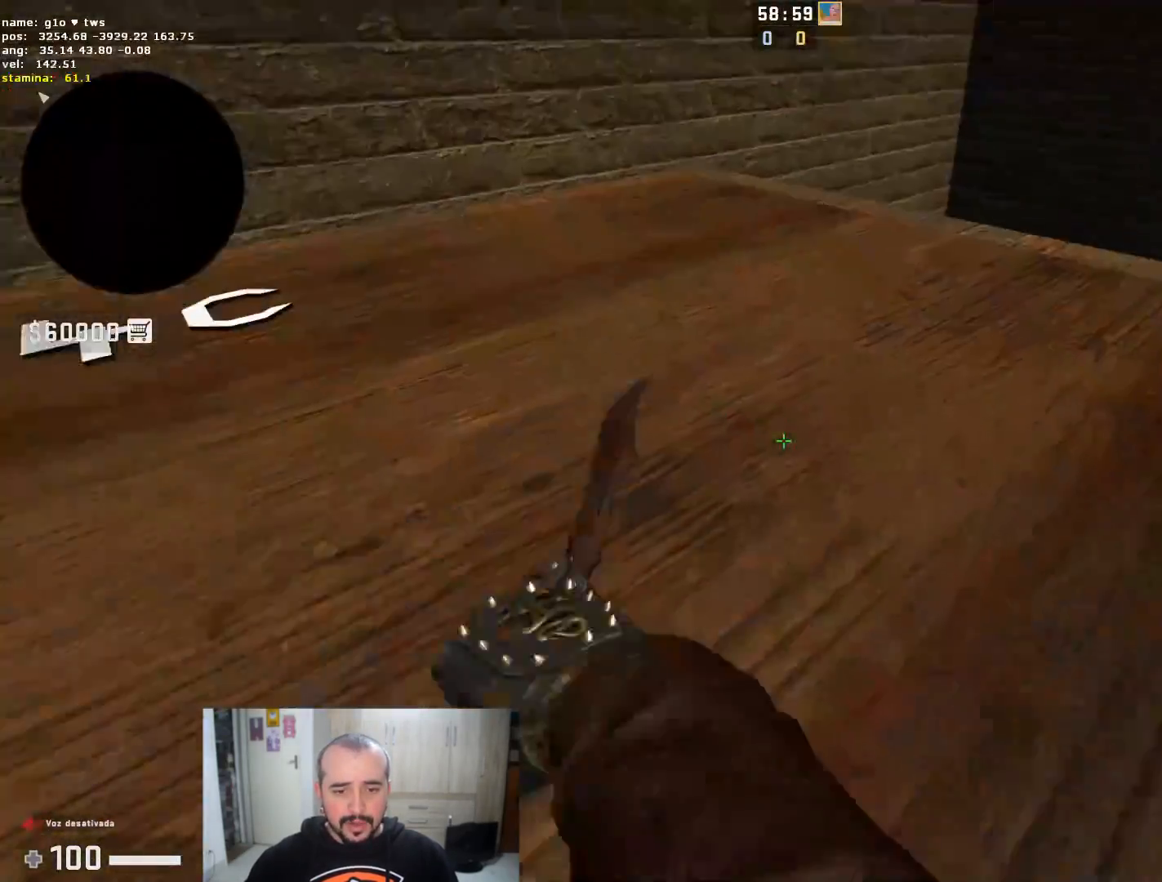
{"keys": ["w"], "mouse": []}
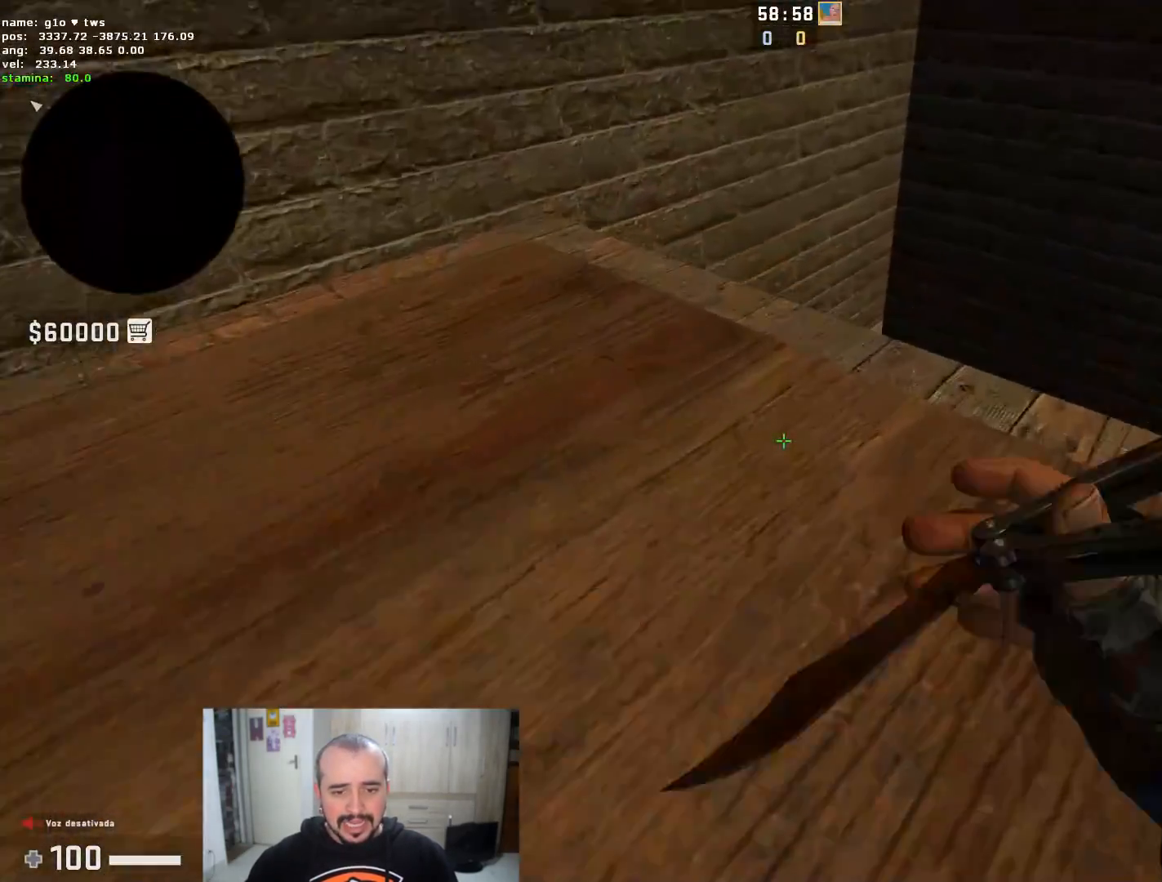
{"keys": ["w"], "mouse": ["wheel"], "events": [[484, "mouse_wheel", "down"]]}
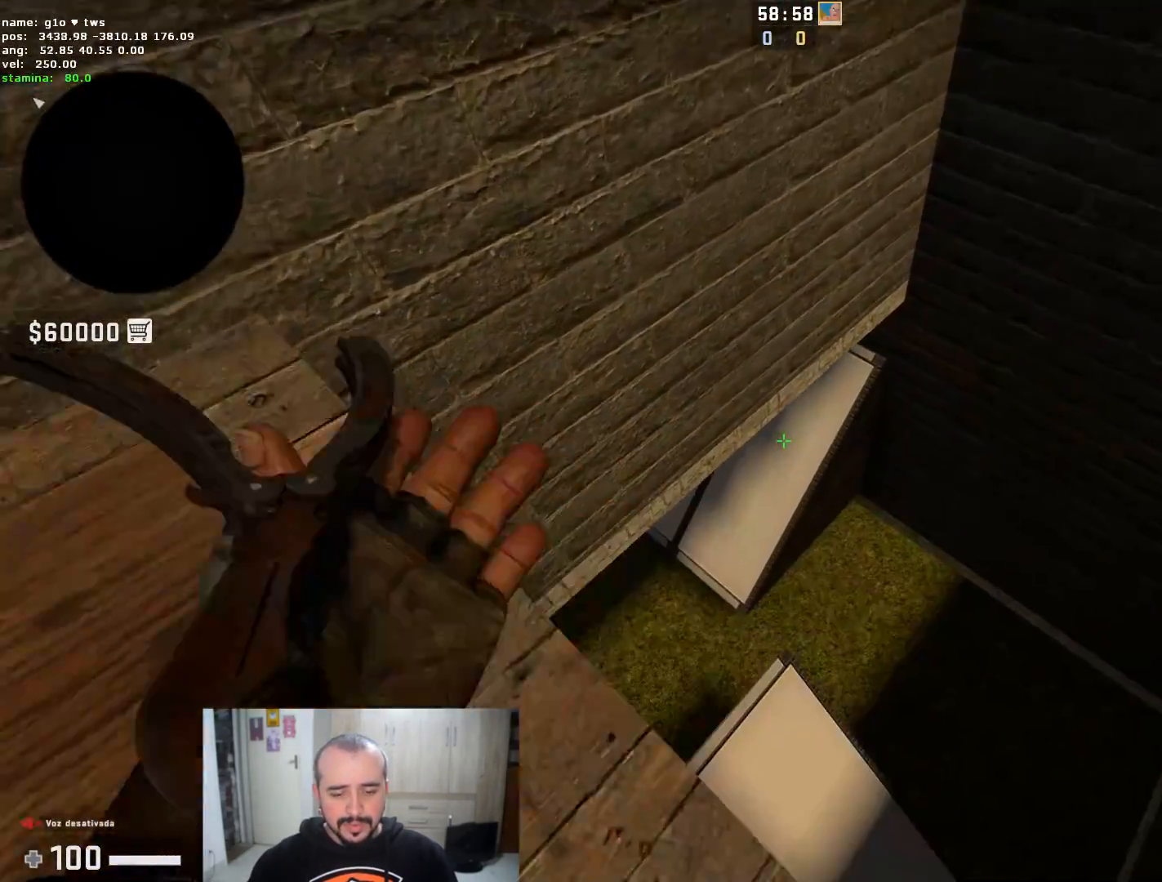
{"keys": ["d"], "mouse": []}
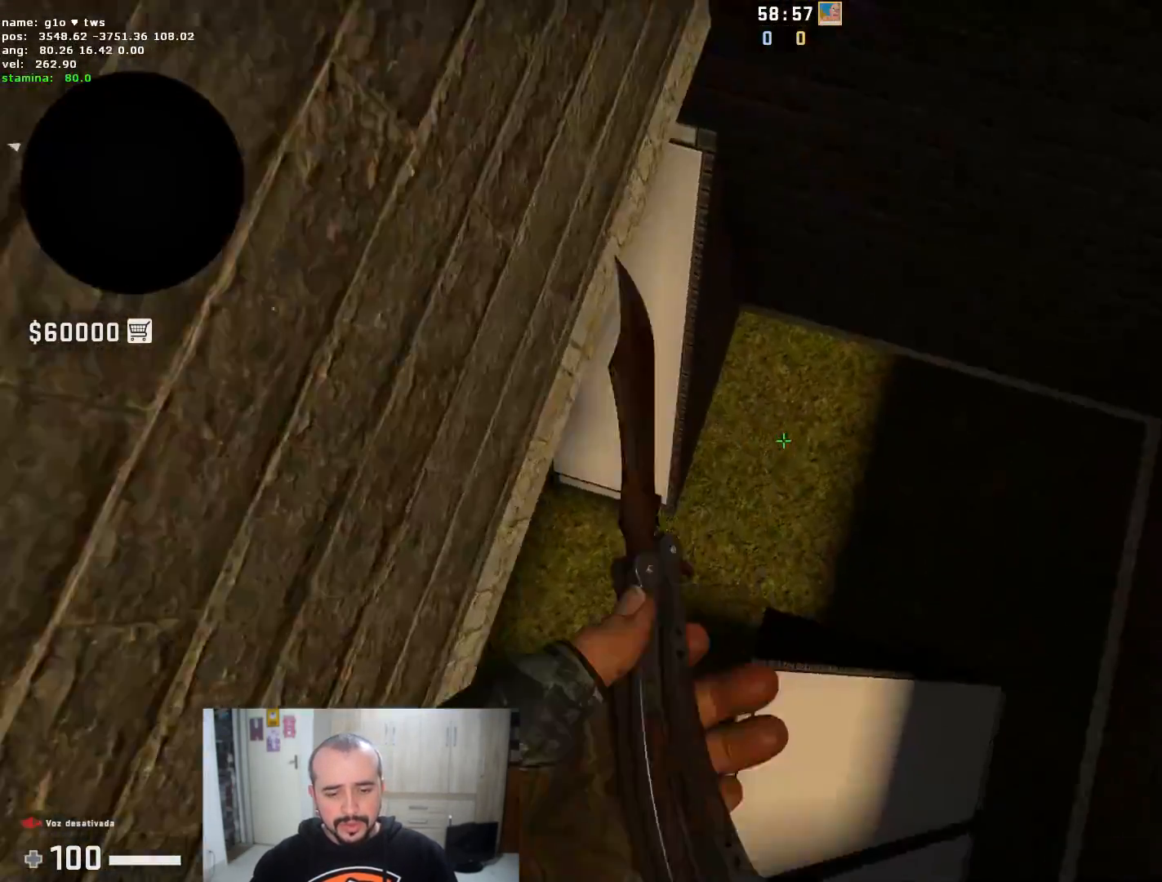
{"keys": ["a", "d"], "mouse": [], "events": [[117, "a", "down"], [117, "d", "up"], [467, "d", "down"]]}
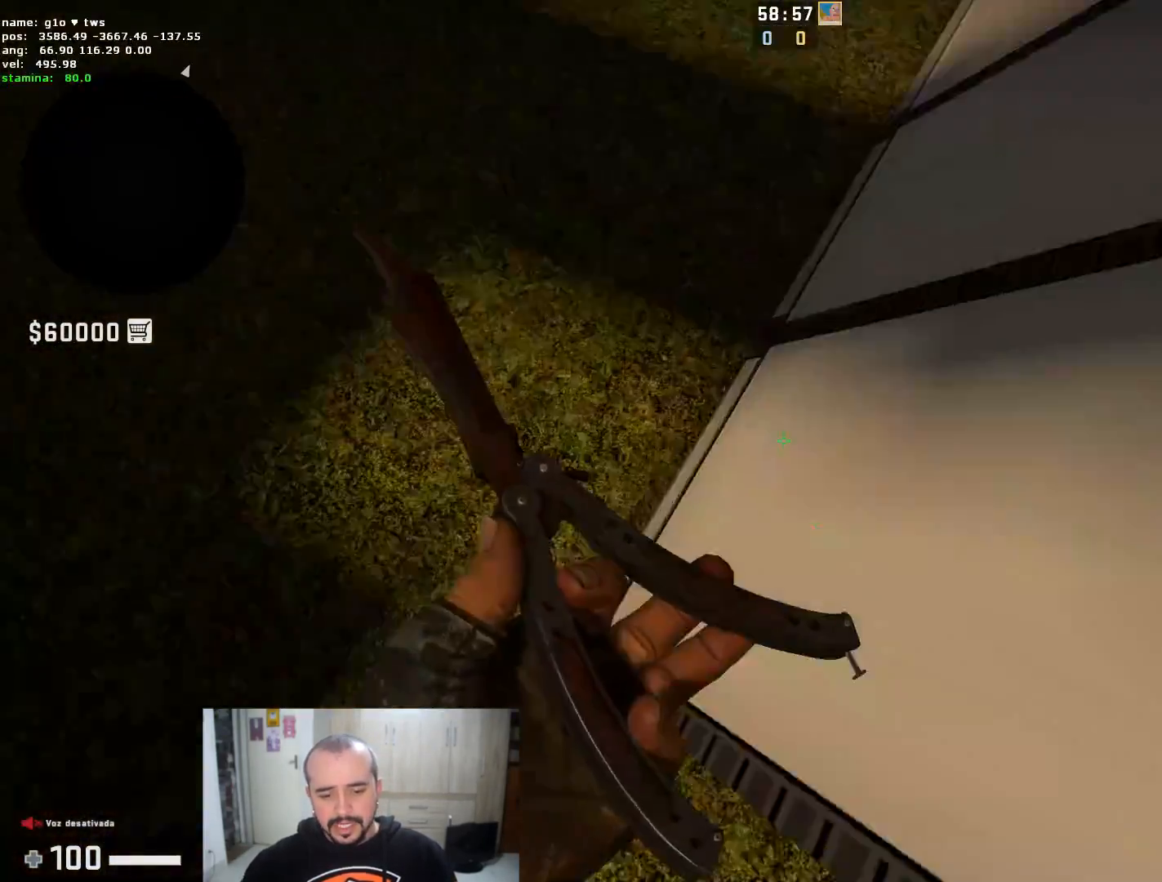
{"keys": ["d"], "mouse": [], "events": [[67, "a", "up"]]}
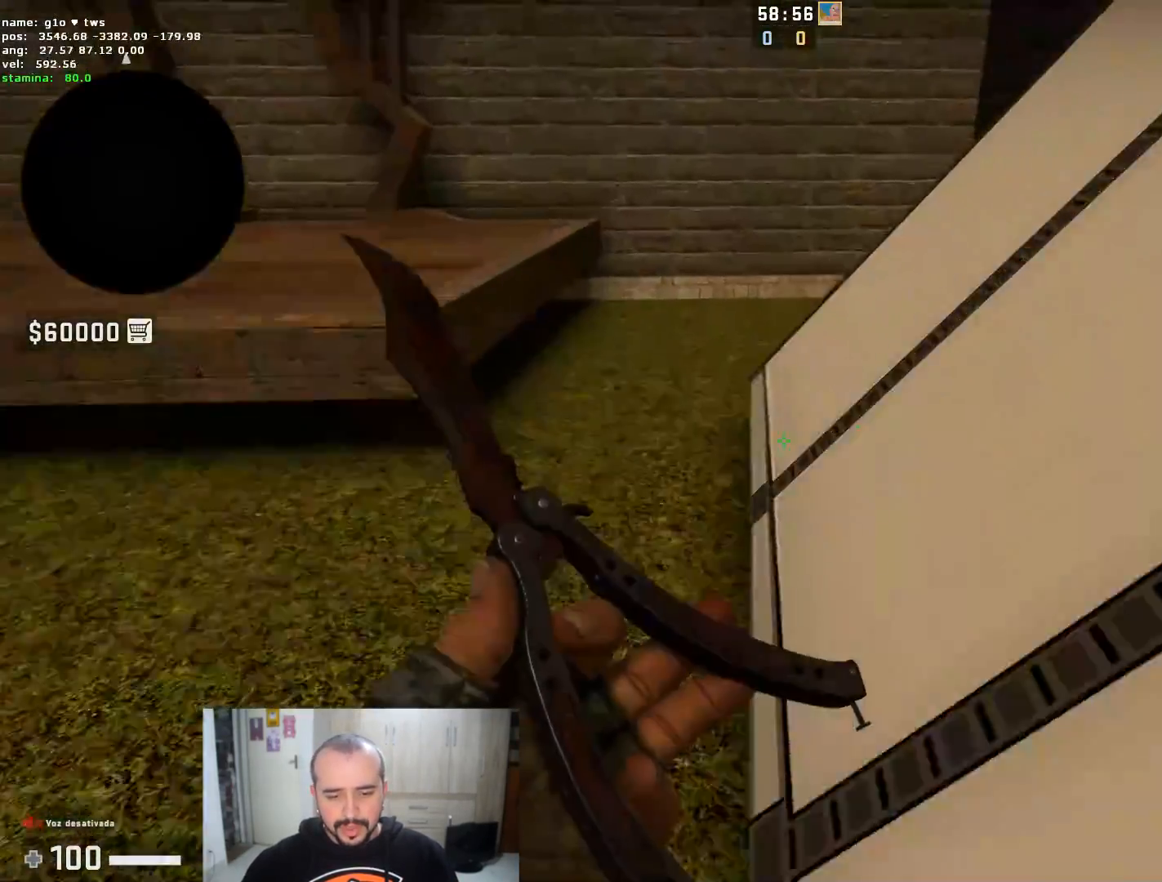
{"keys": ["a"], "mouse": [], "events": [[317, "a", "down"], [350, "d", "up"]]}
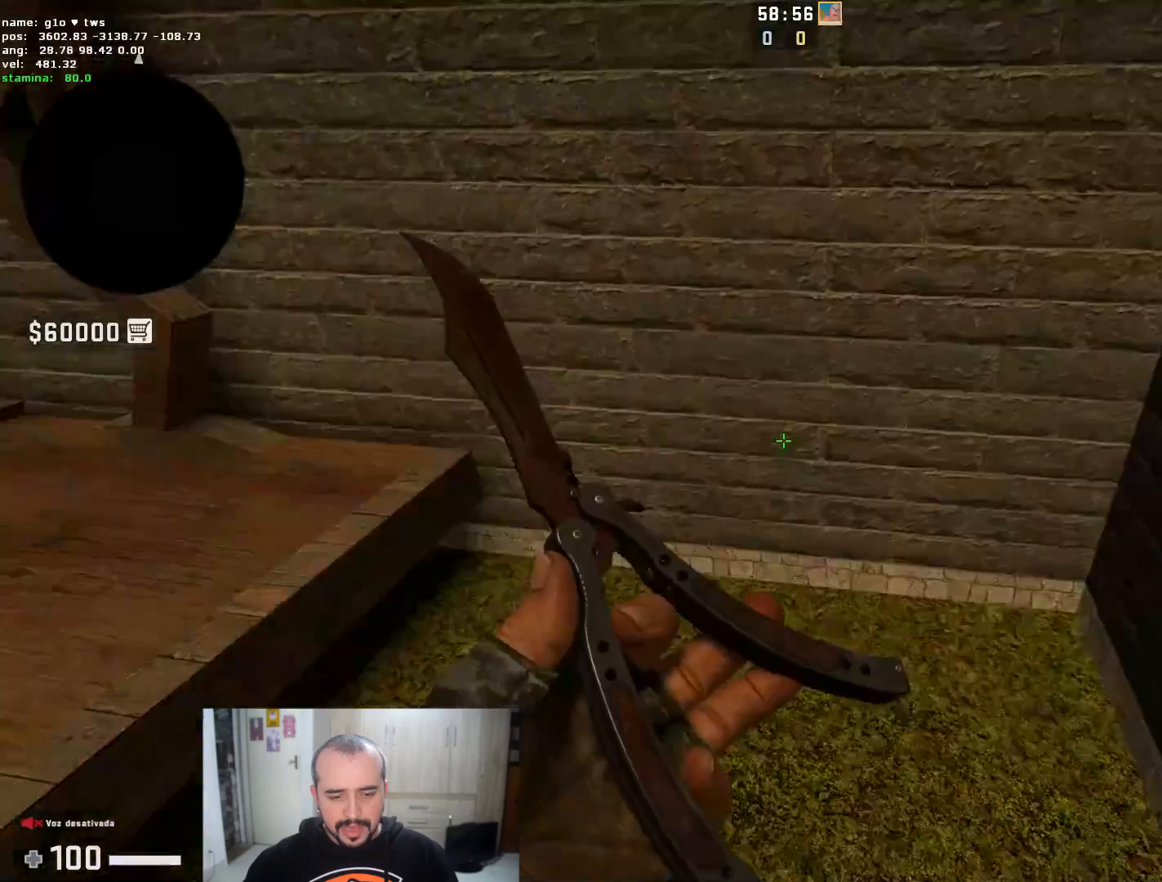
{"keys": ["w"], "mouse": [], "events": [[300, "w", "down"], [367, "a", "up"]]}
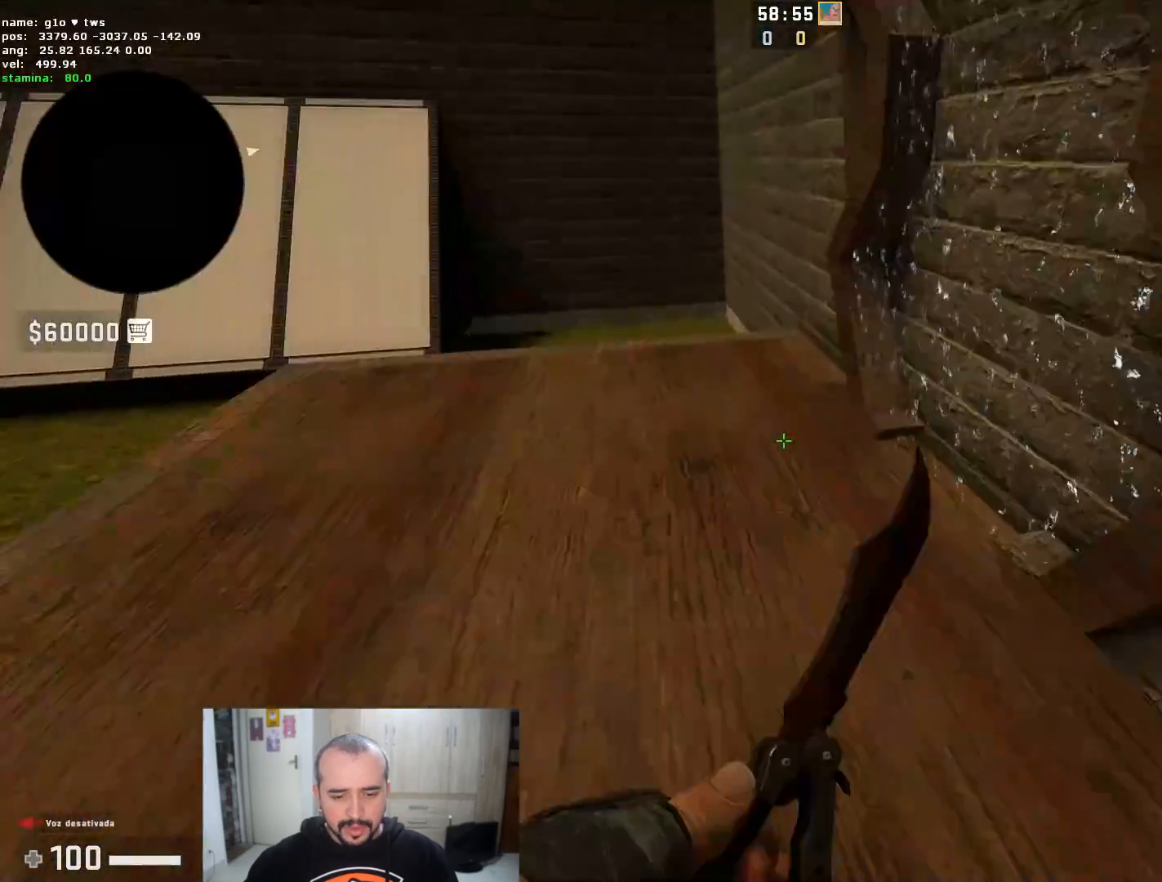
{"keys": ["d"], "mouse": [], "events": [[100, "space", "down"], [166, "d", "down"], [216, "space", "up"], [216, "w", "up"]]}
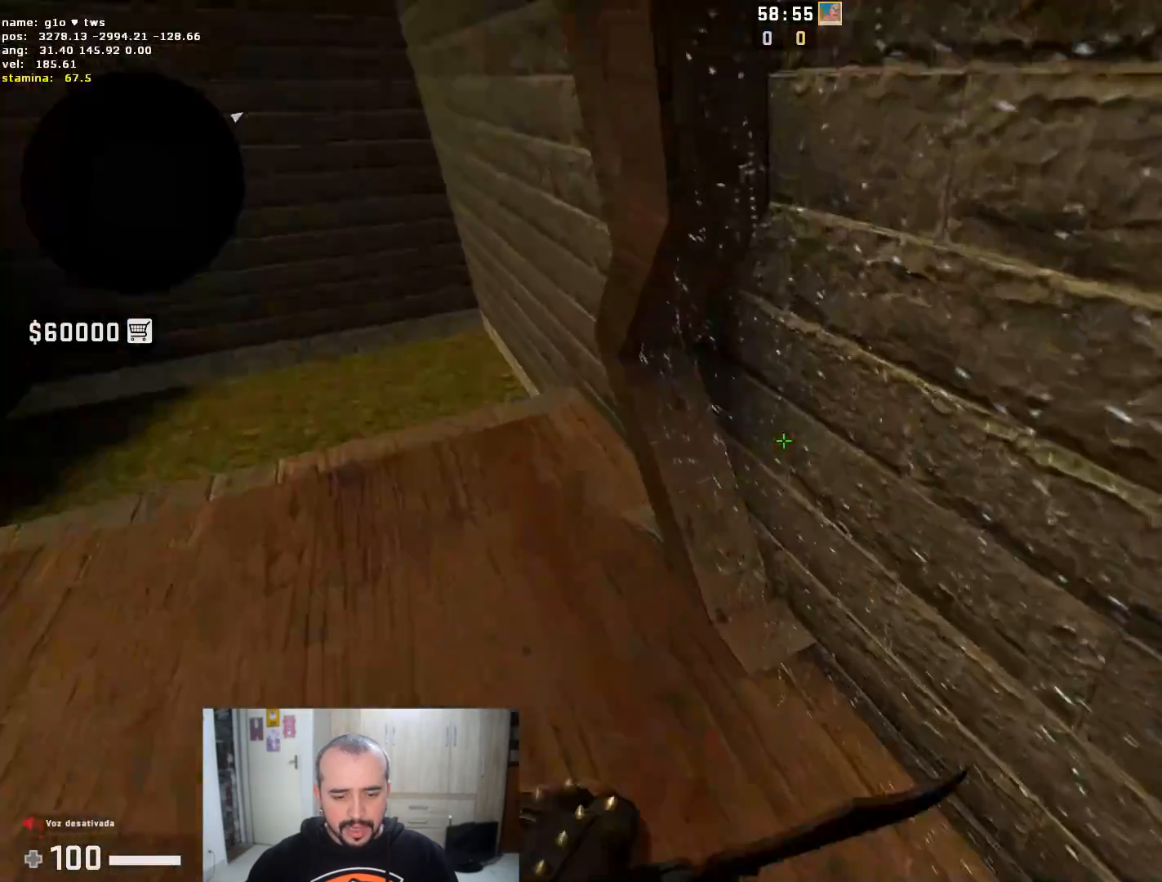
{"keys": ["w"], "mouse": []}
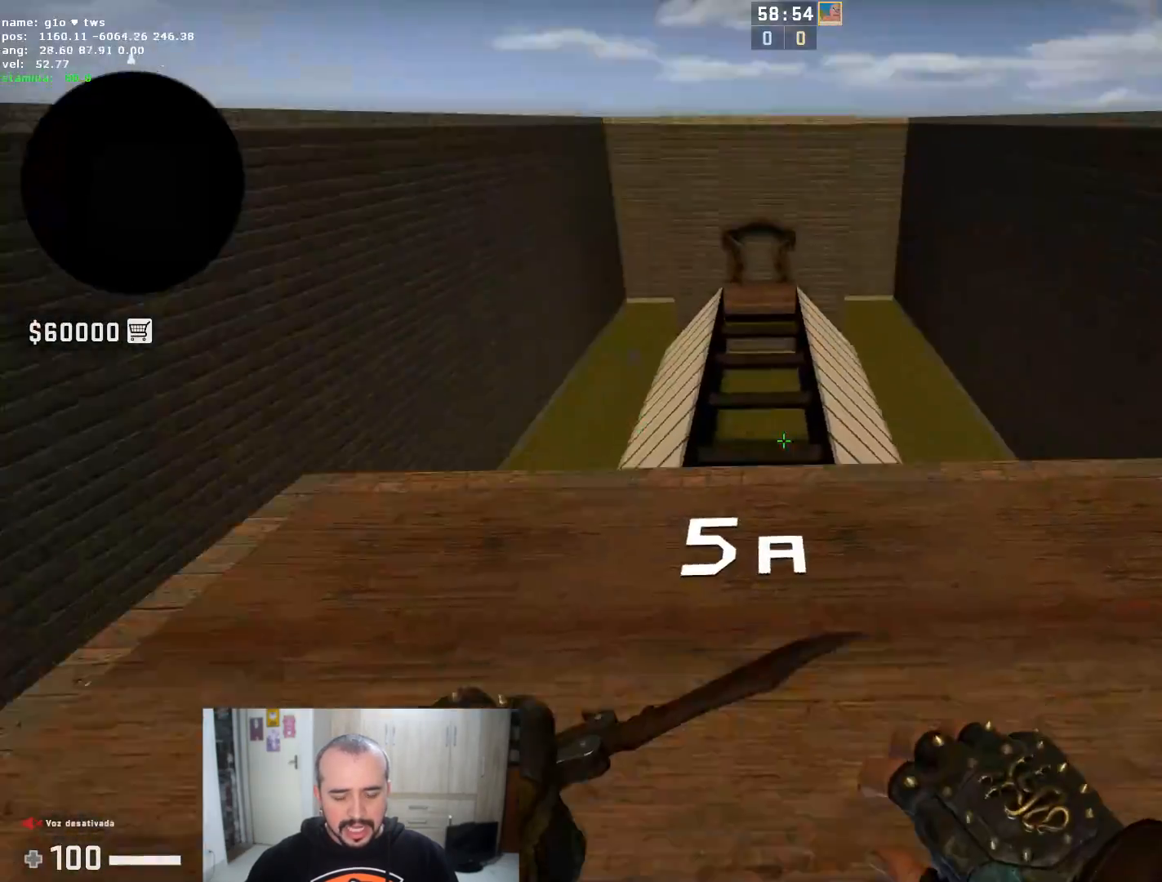
{"keys": ["w"], "mouse": [], "events": [[16, "d", "down"], [200, "d", "up"]]}
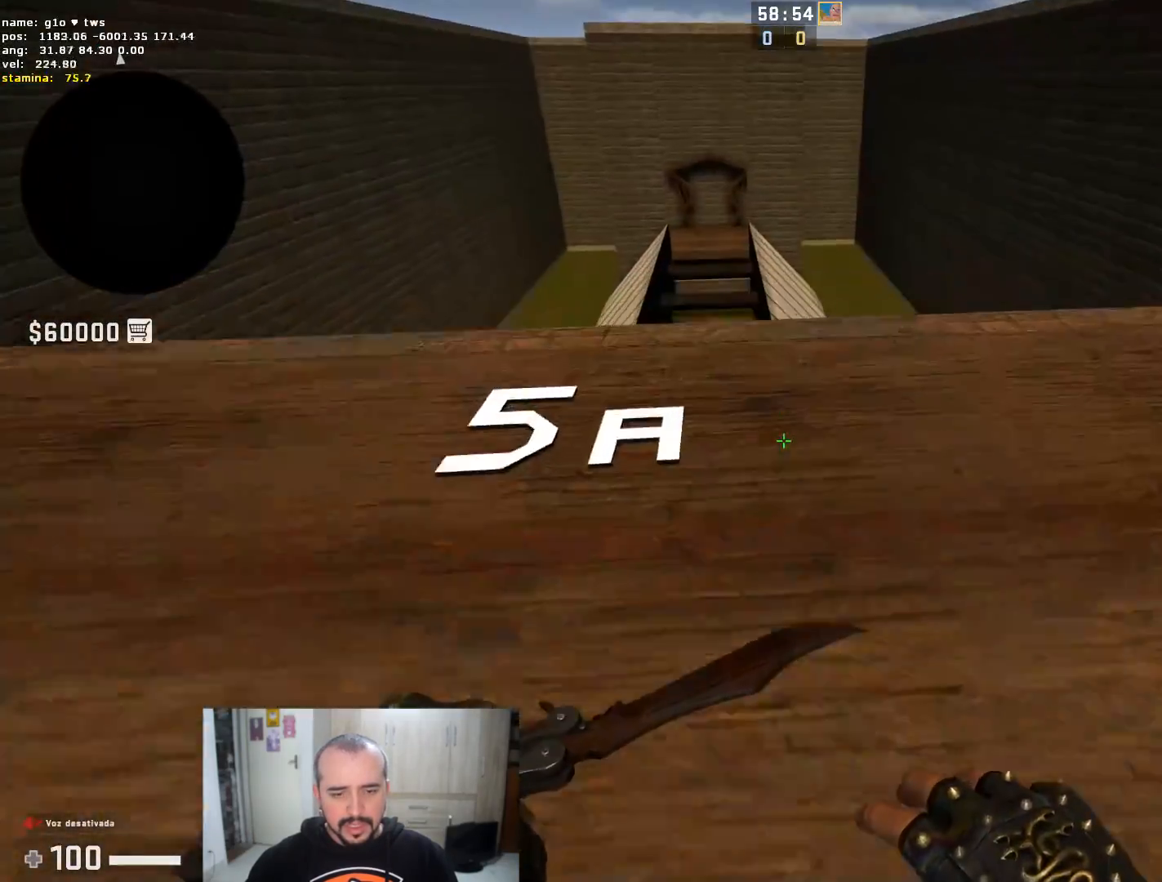
{"keys": ["d", "space"], "mouse": [], "events": [[17, "f", "down"], [117, "mouse_right", "down"], [184, "f", "up"], [200, "mouse_right", "up"], [350, "space", "down"], [400, "d", "down"], [451, "w", "up"]]}